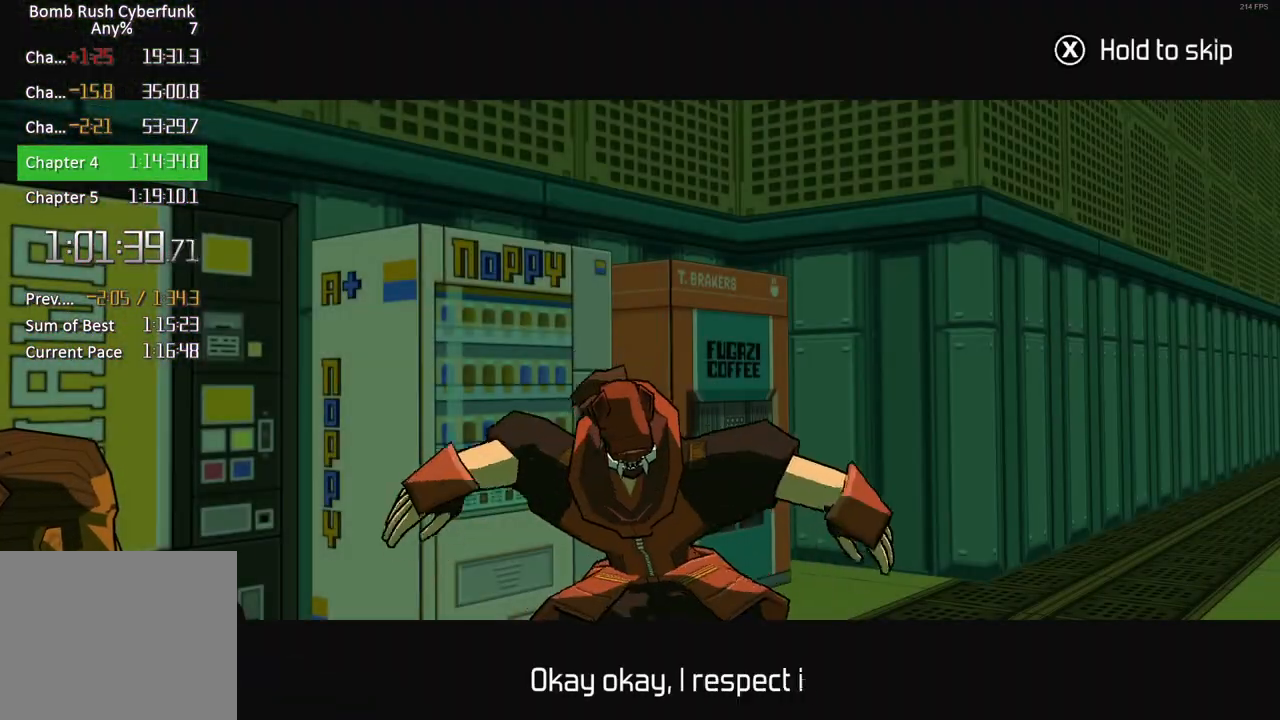
Gameplay with a controller (Xbox layout); each line is a JSON object with the inputs held at the frame after it. "events" lists button and stick changes between this image and that frame as [ms after this image, input, new state], when the widget could be followed in between.
{"buttons": ["X"], "left_stick": "center", "right_stick": "center", "events": []}
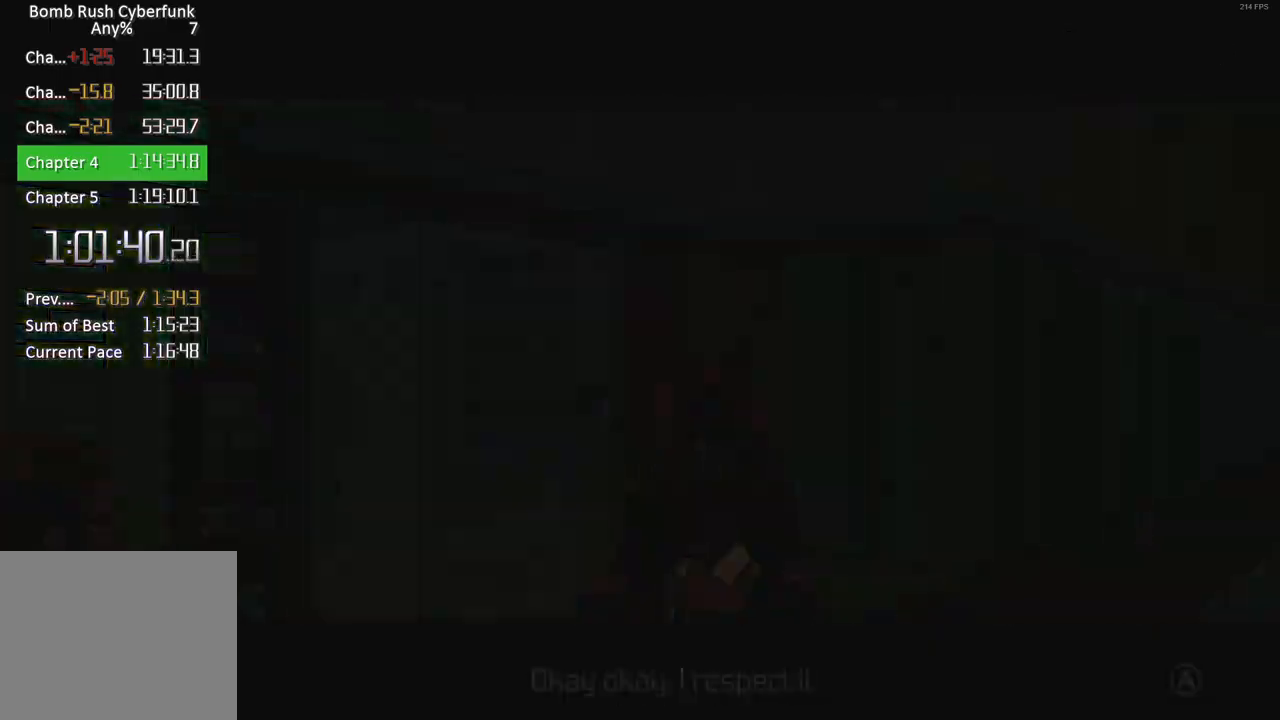
{"buttons": ["X"], "left_stick": "center", "right_stick": "center", "events": []}
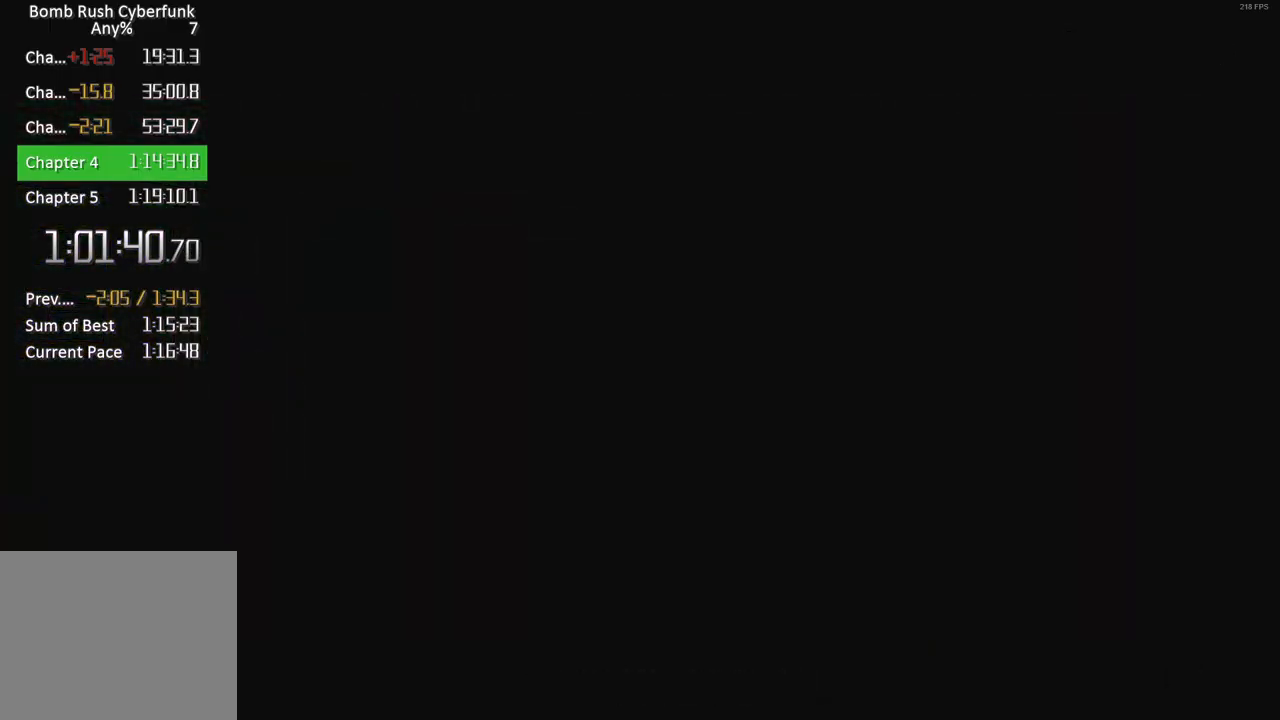
{"buttons": ["X"], "left_stick": "center", "right_stick": "center", "events": []}
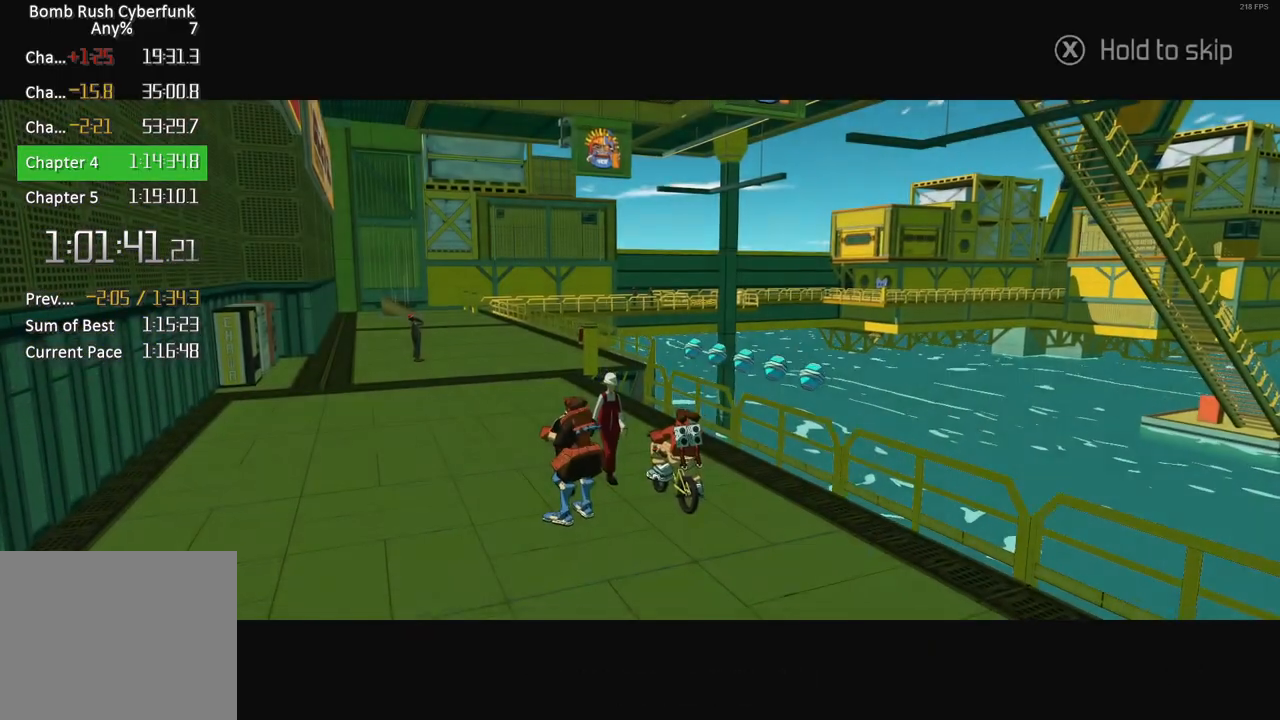
{"buttons": ["X"], "left_stick": "center", "right_stick": "center", "events": []}
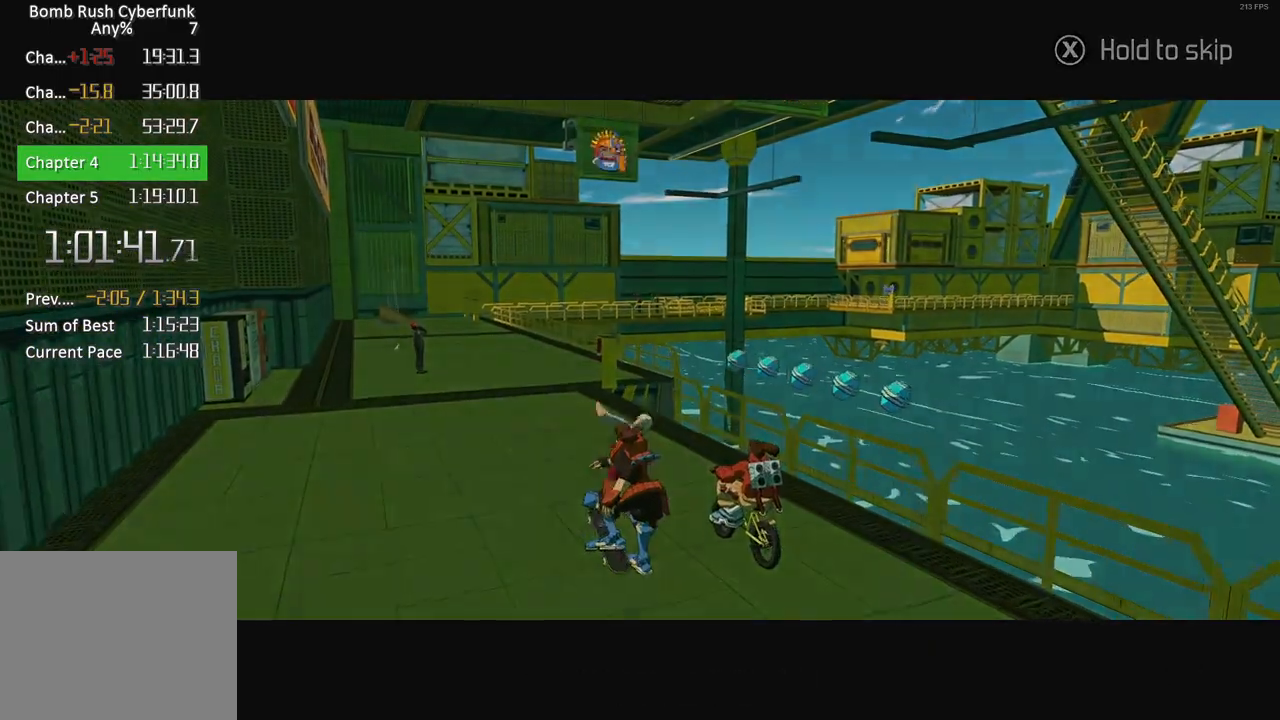
{"buttons": [], "left_stick": "up", "right_stick": "center", "events": [[283, "left_stick", "up"], [317, "X", "up"], [417, "A", "down"], [483, "A", "up"]]}
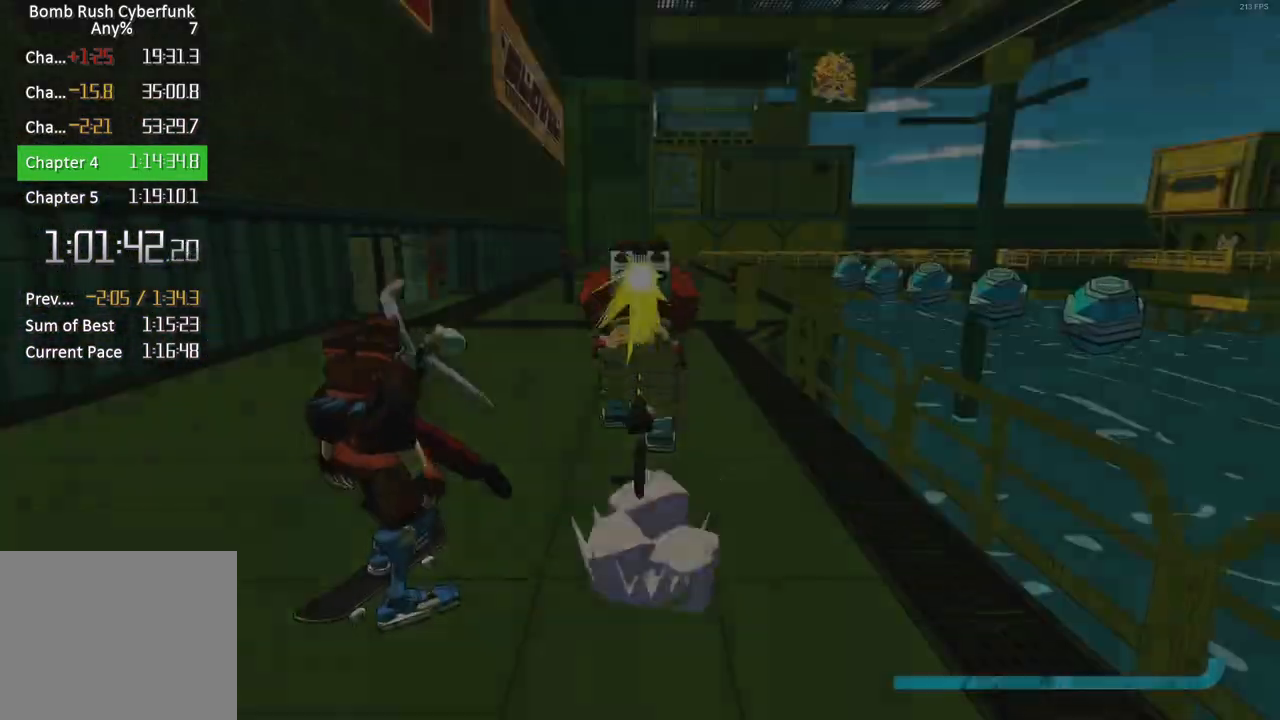
{"buttons": ["L2"], "left_stick": "up-right", "right_stick": "right", "events": [[50, "A", "down"], [183, "A", "up"], [183, "L2", "down"], [233, "left_stick", "up-right"], [433, "right_stick", "right"]]}
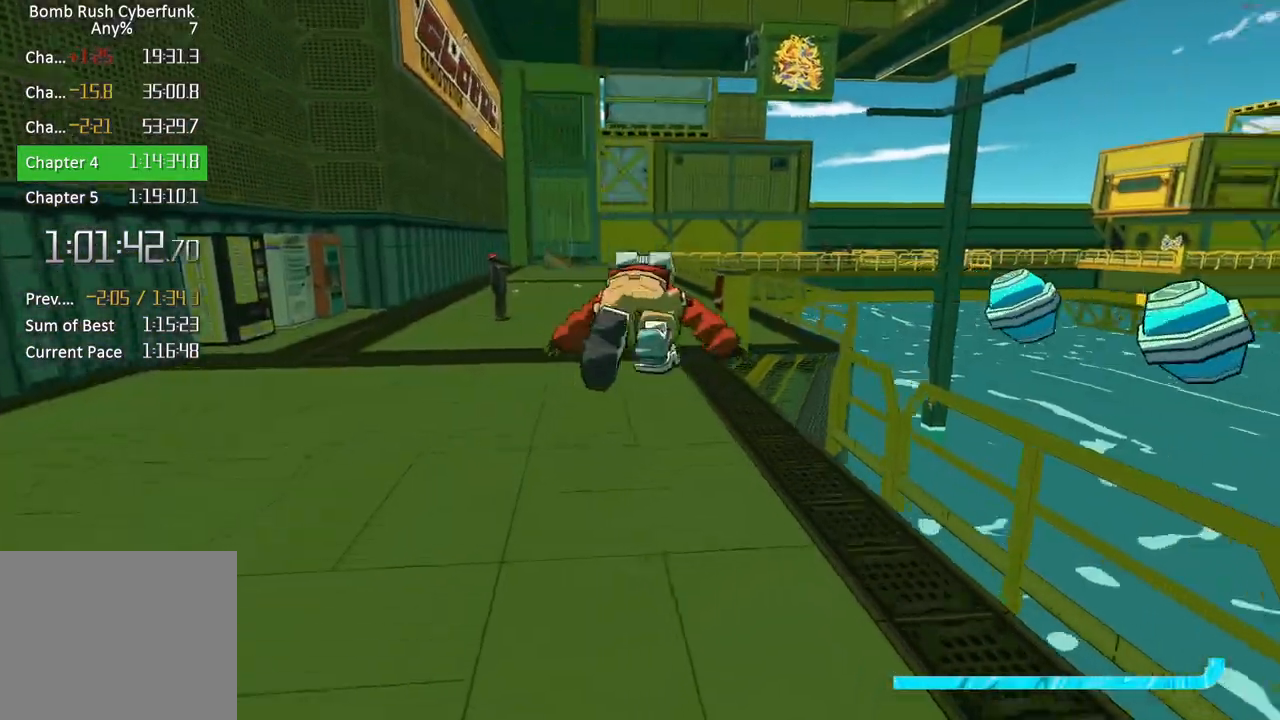
{"buttons": [], "left_stick": "up", "right_stick": "center", "events": [[17, "right_stick", "center"], [67, "L2", "up"], [133, "A", "down"], [433, "A", "up"], [467, "left_stick", "up"]]}
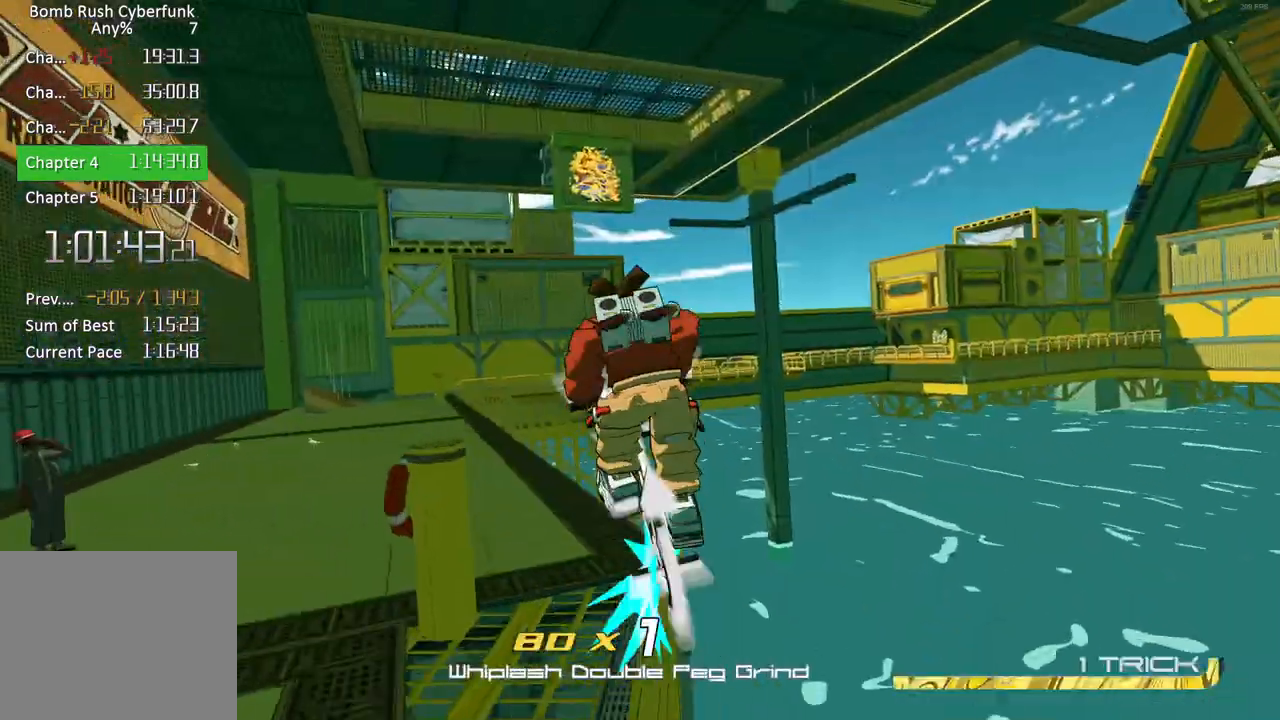
{"buttons": [], "left_stick": "left", "right_stick": "center", "events": [[200, "left_stick", "left"]]}
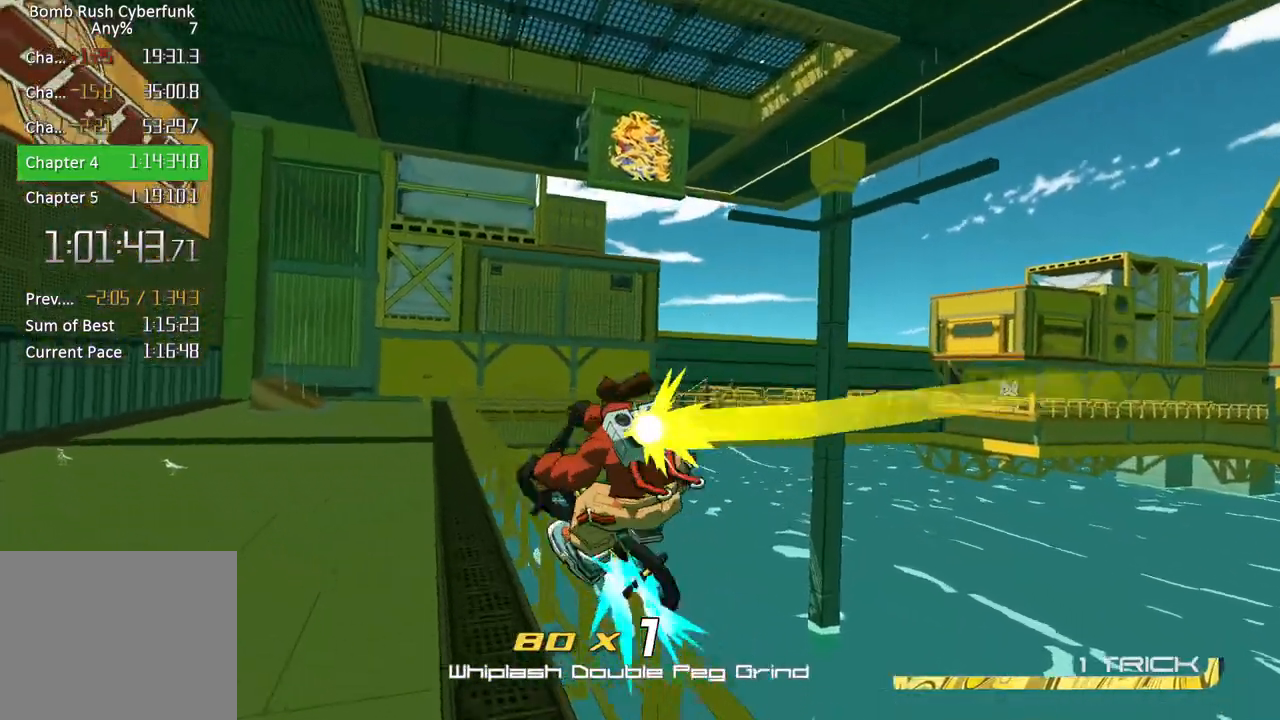
{"buttons": ["L2"], "left_stick": "center", "right_stick": "down-right", "events": [[183, "L2", "down"], [183, "left_stick", "center"], [267, "L2", "up"], [350, "L2", "down"], [417, "right_stick", "down-right"], [433, "L2", "up"], [500, "L2", "down"]]}
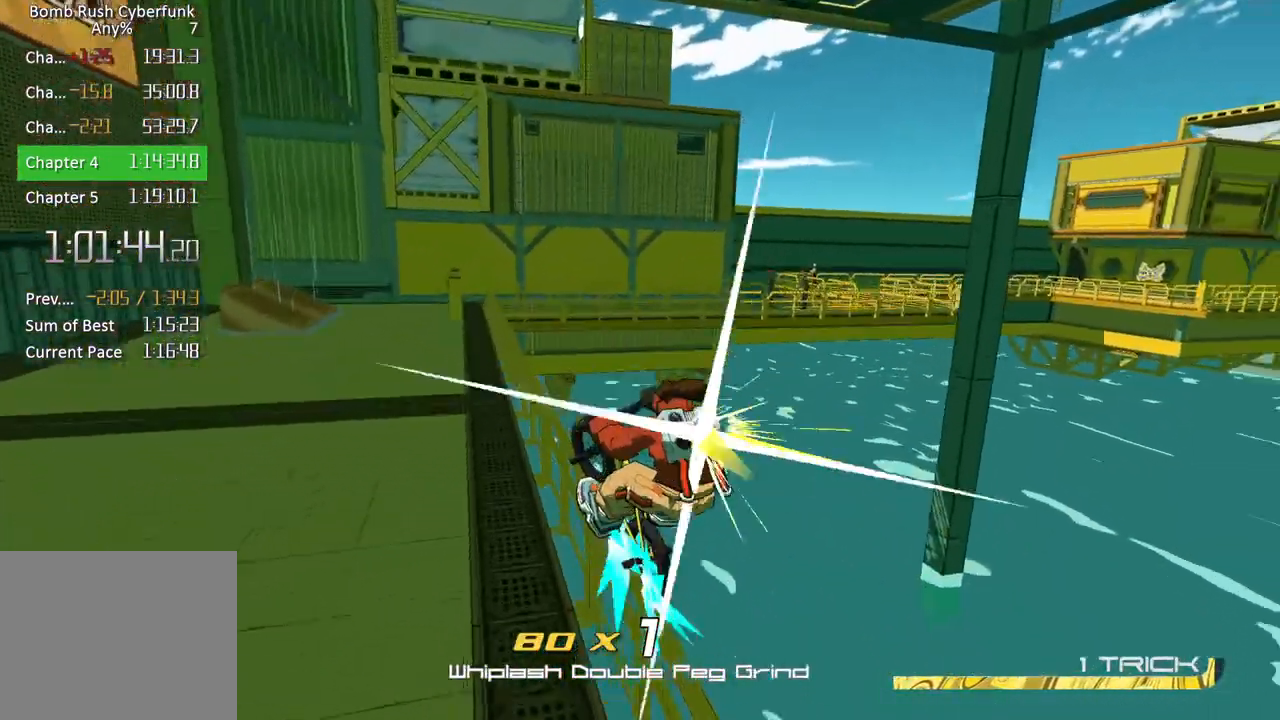
{"buttons": ["L2"], "left_stick": "center", "right_stick": "center", "events": [[83, "L2", "up"], [133, "right_stick", "center"], [150, "L2", "down"], [217, "L2", "up"], [283, "L2", "down"], [367, "L2", "up"], [433, "L2", "down"]]}
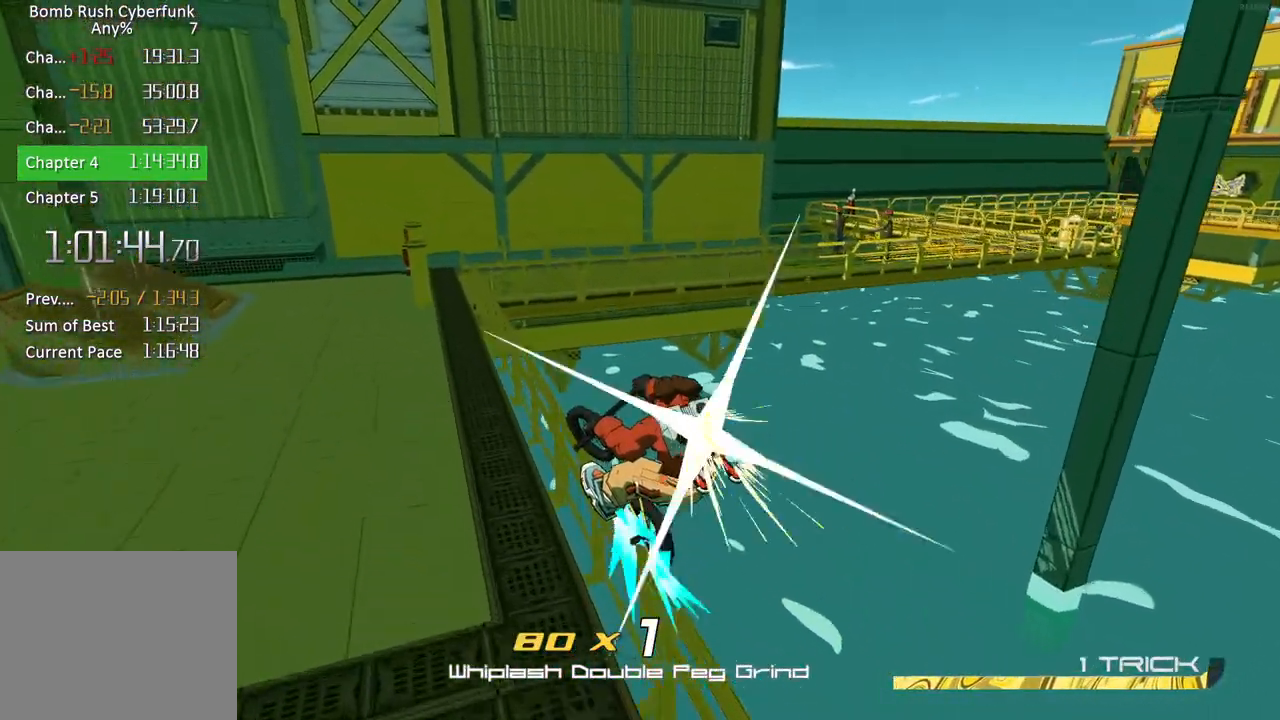
{"buttons": [], "left_stick": "right", "right_stick": "right", "events": [[33, "L2", "up"], [150, "left_stick", "right"], [500, "right_stick", "right"]]}
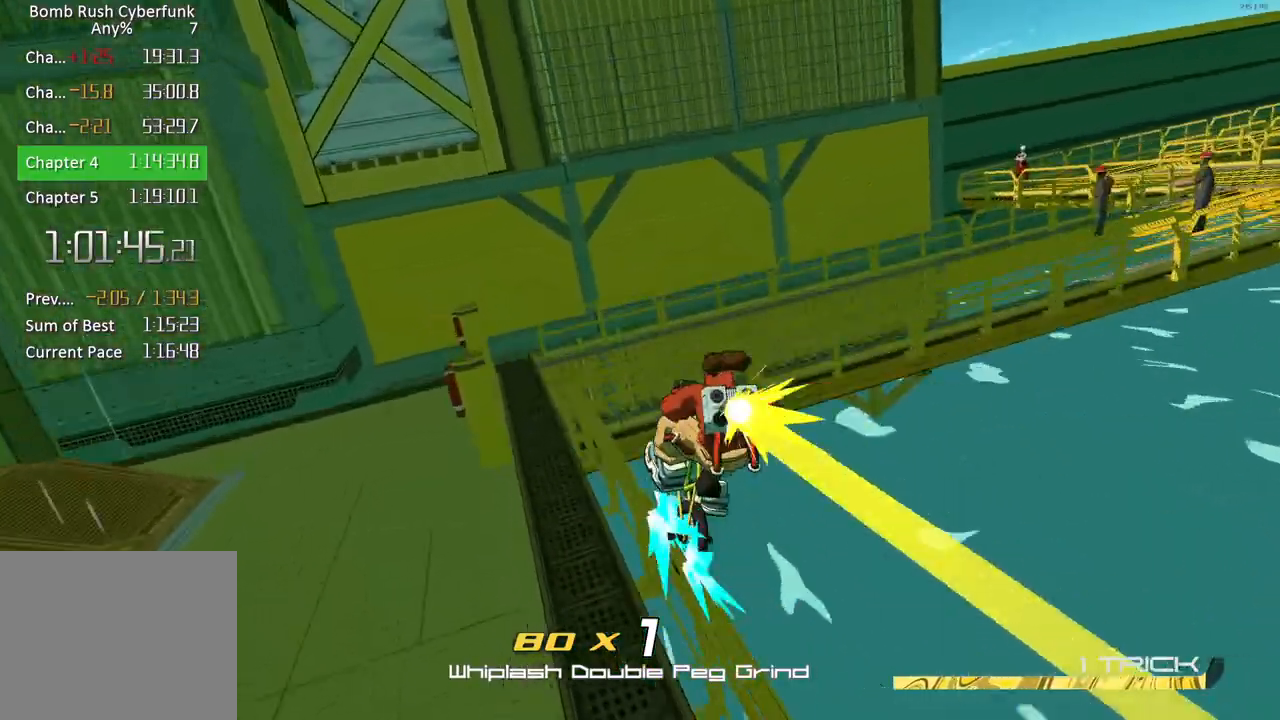
{"buttons": [], "left_stick": "left", "right_stick": "right", "events": [[483, "left_stick", "left"]]}
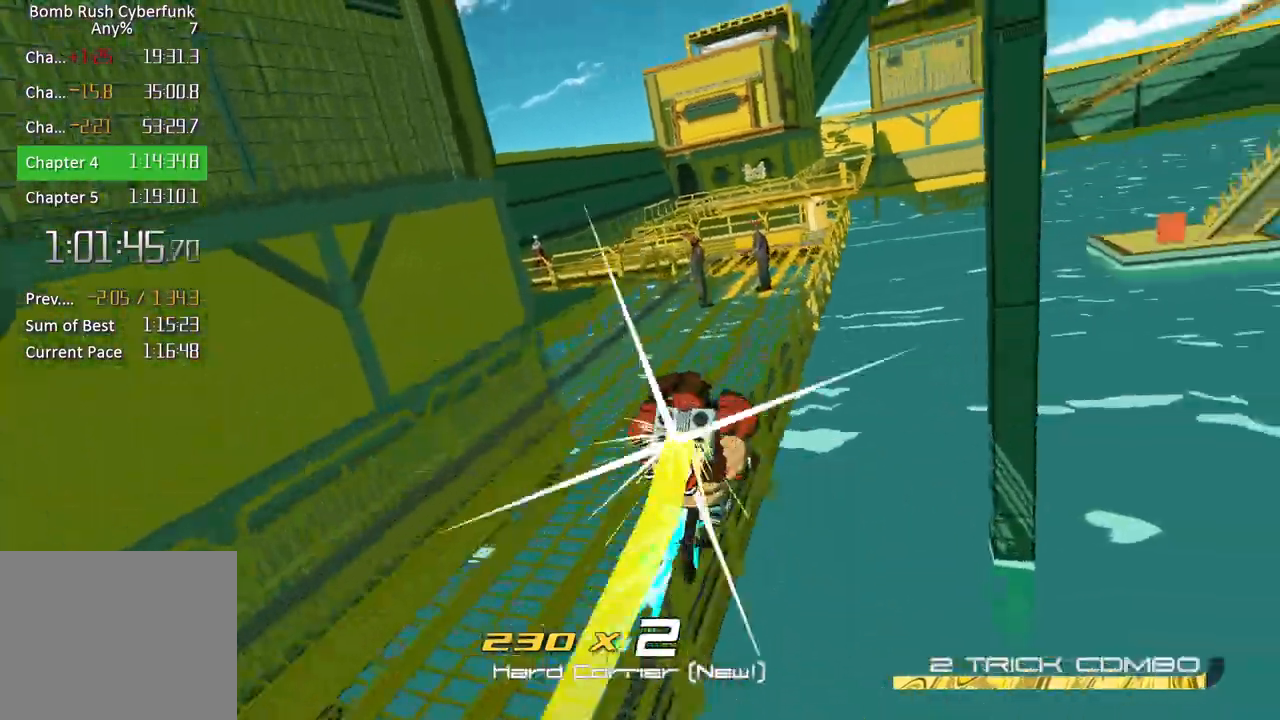
{"buttons": ["R1"], "left_stick": "left", "right_stick": "center", "events": [[83, "right_stick", "center"], [500, "R1", "down"]]}
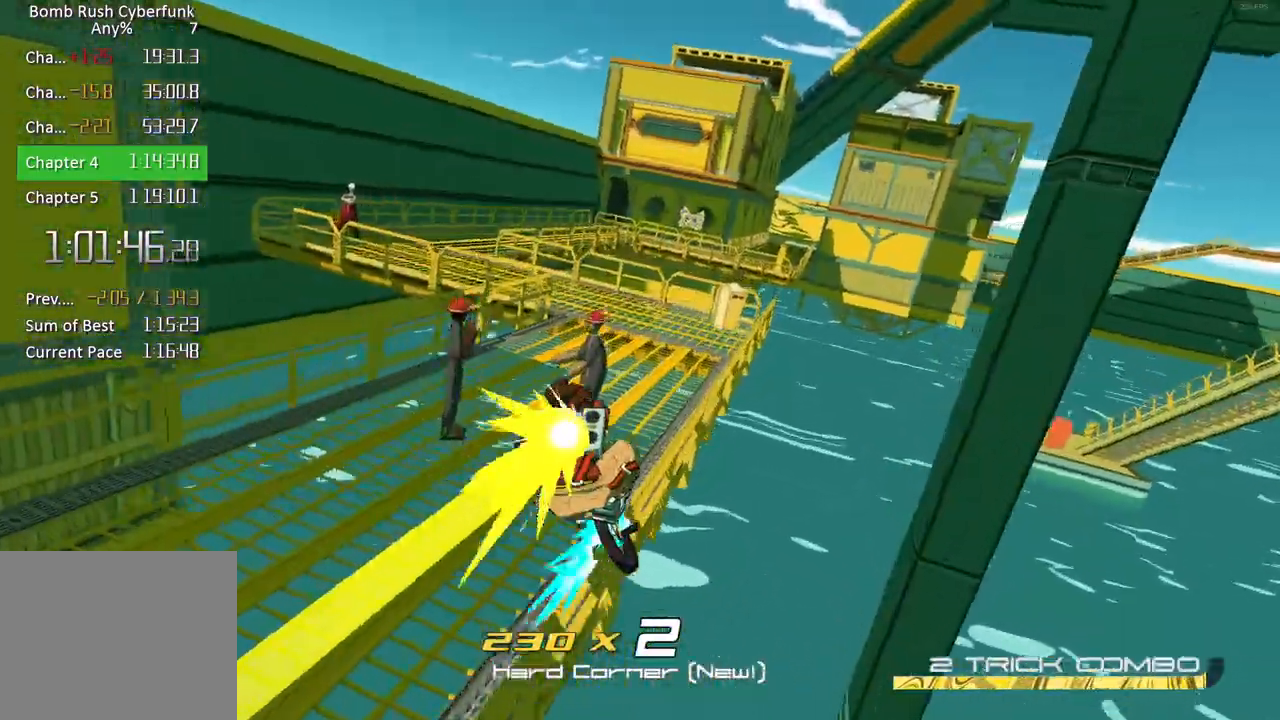
{"buttons": [], "left_stick": "left", "right_stick": "center", "events": [[33, "R1", "up"]]}
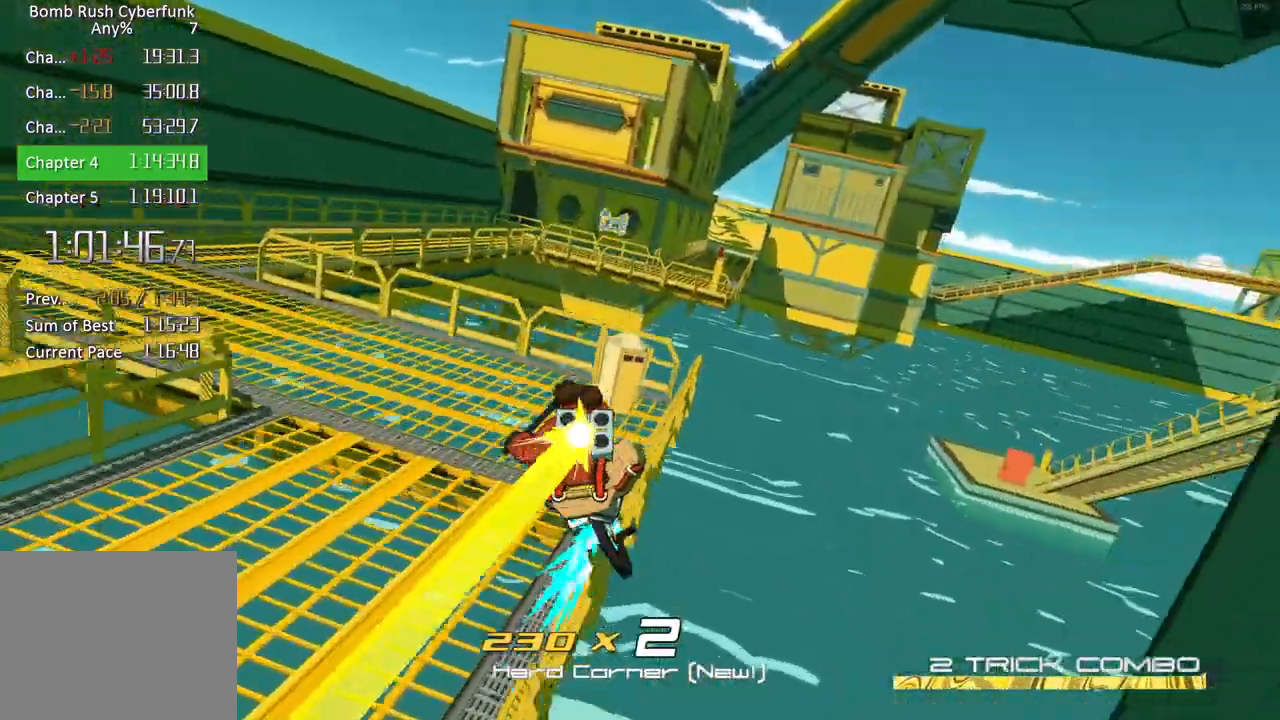
{"buttons": [], "left_stick": "left", "right_stick": "center", "events": []}
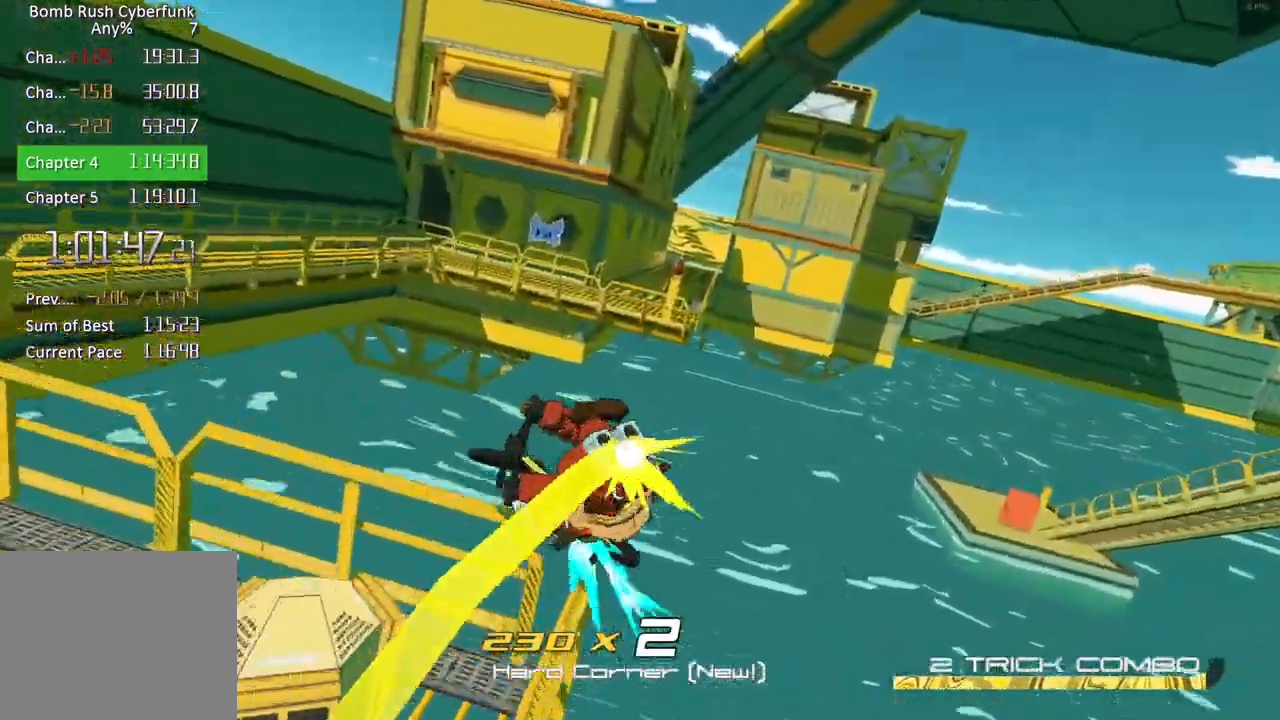
{"buttons": [], "left_stick": "right", "right_stick": "center", "events": [[150, "left_stick", "right"]]}
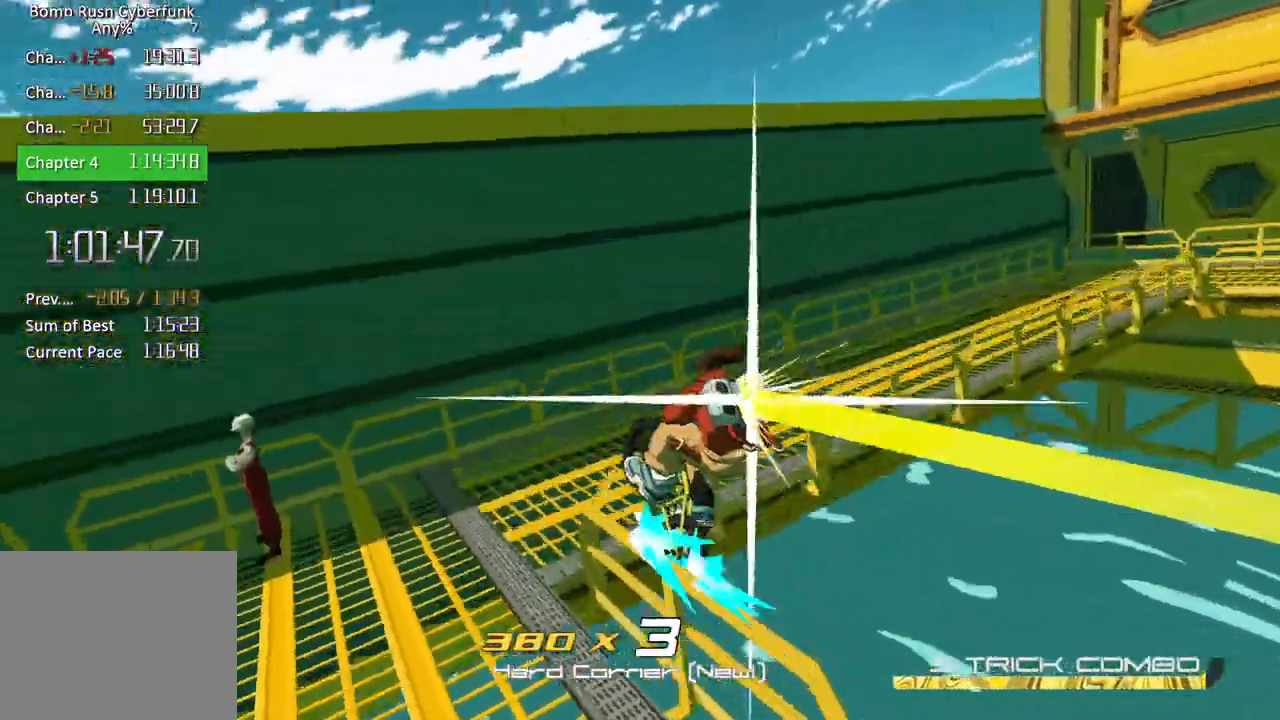
{"buttons": [], "left_stick": "right", "right_stick": "center", "events": [[100, "A", "down"], [117, "right_stick", "down-right"], [233, "A", "up"], [483, "right_stick", "center"]]}
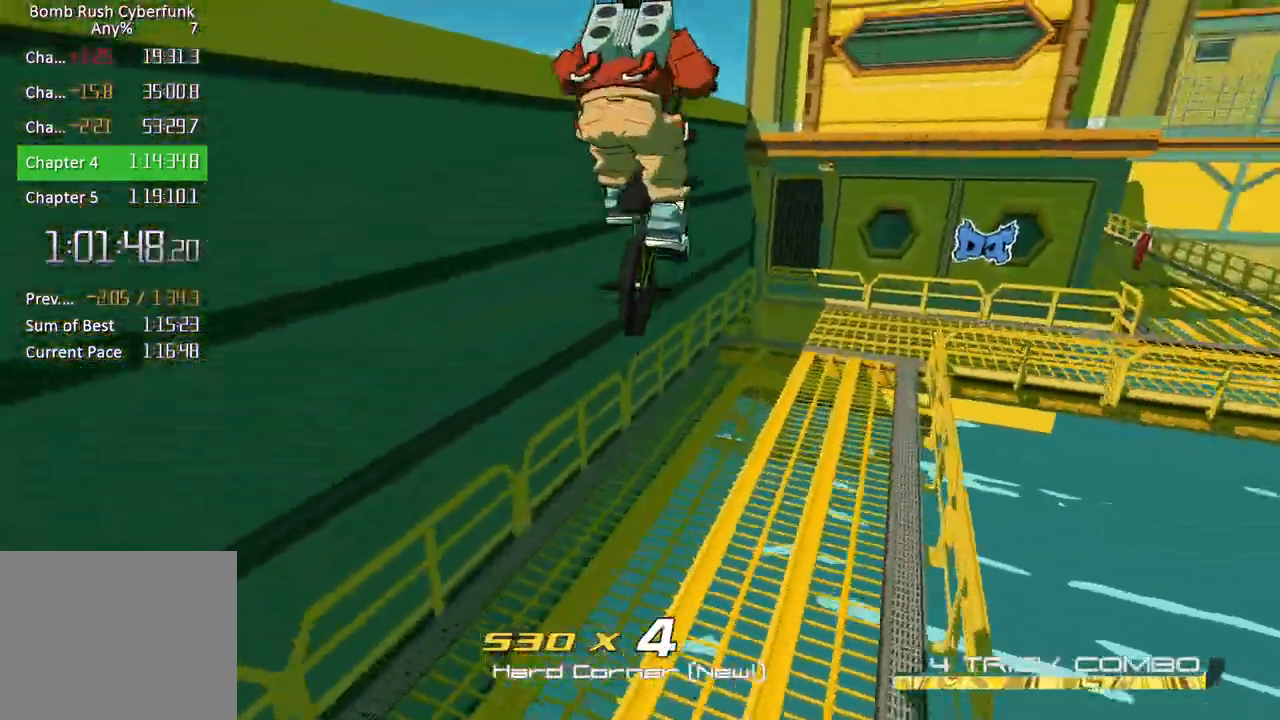
{"buttons": [], "left_stick": "up-right", "right_stick": "right", "events": [[50, "left_stick", "up-right"], [350, "right_stick", "right"]]}
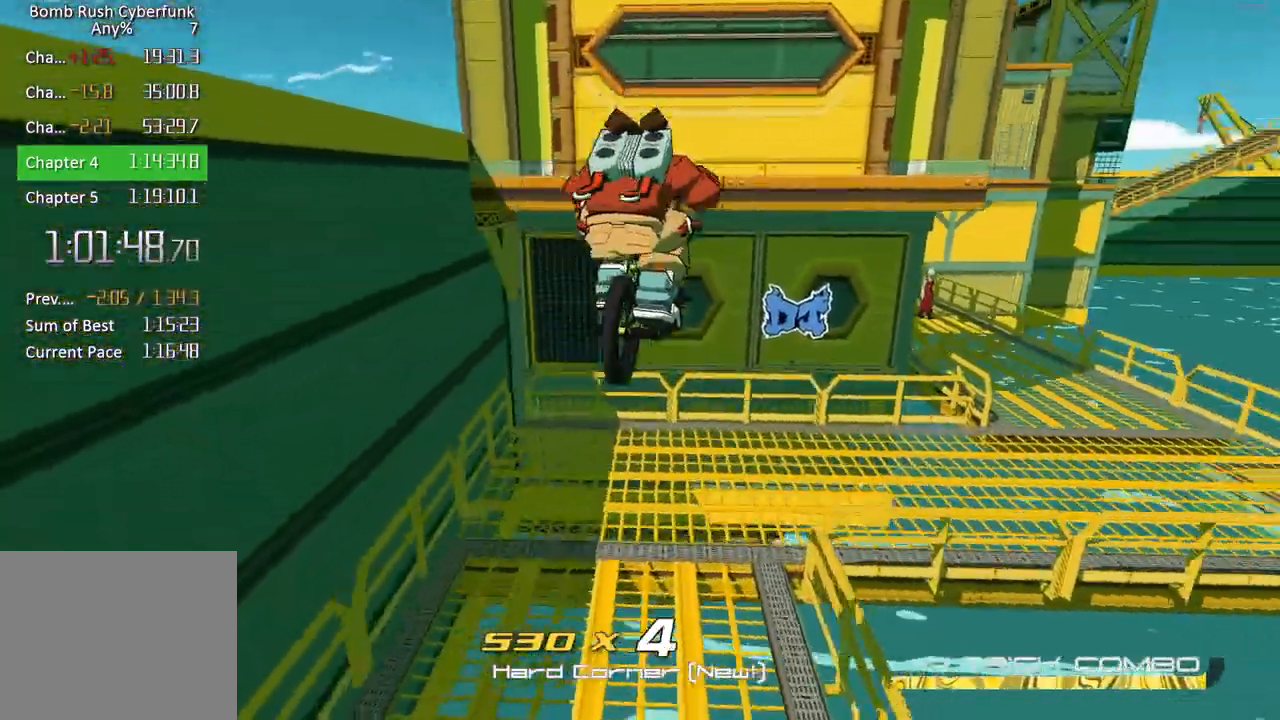
{"buttons": ["A"], "left_stick": "up-right", "right_stick": "center", "events": [[83, "right_stick", "center"], [483, "A", "down"]]}
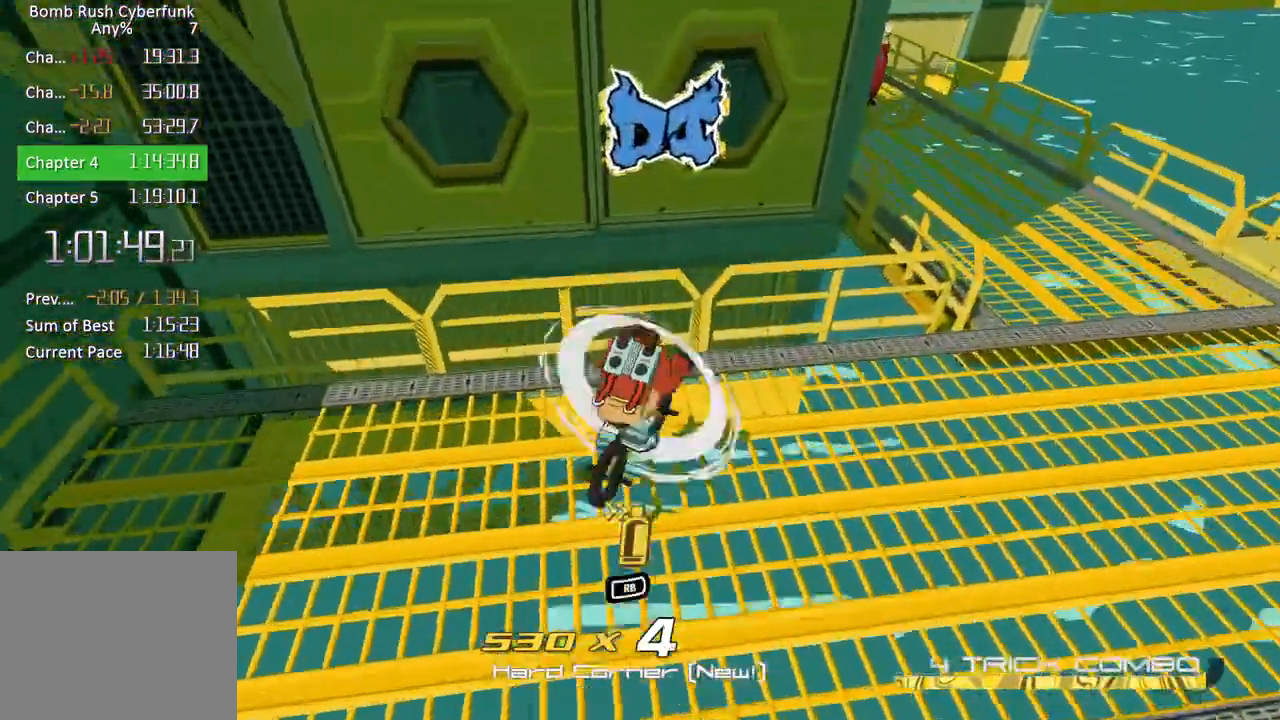
{"buttons": [], "left_stick": "right", "right_stick": "center", "events": [[83, "A", "up"], [133, "R1", "down"], [217, "R1", "up"], [267, "R1", "down"], [267, "left_stick", "right"], [317, "R1", "up"]]}
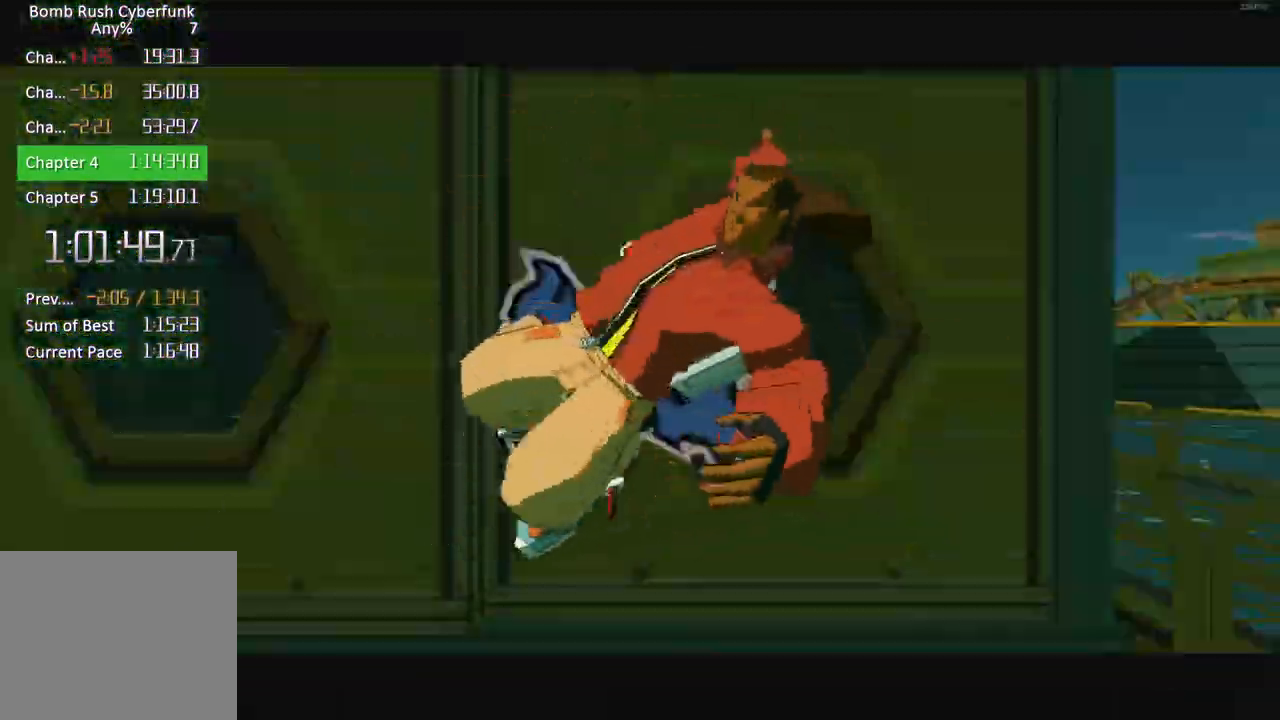
{"buttons": [], "left_stick": "right", "right_stick": "center", "events": []}
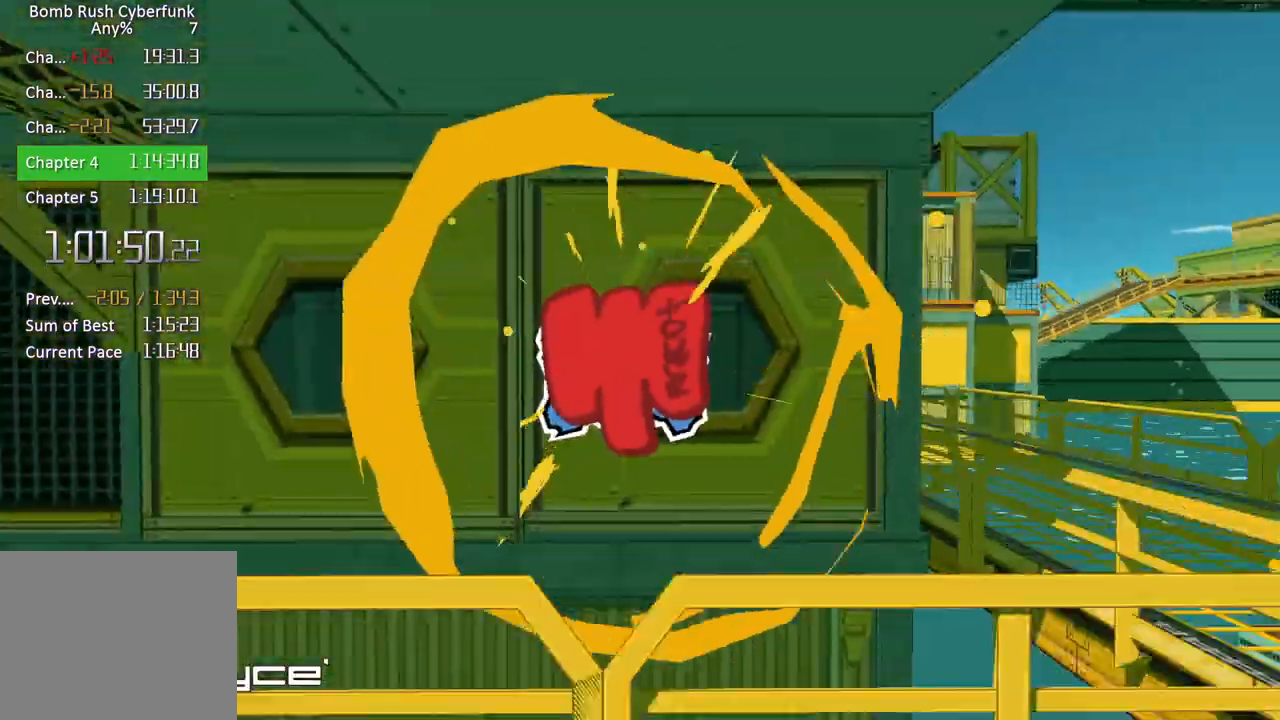
{"buttons": [], "left_stick": "right", "right_stick": "center", "events": []}
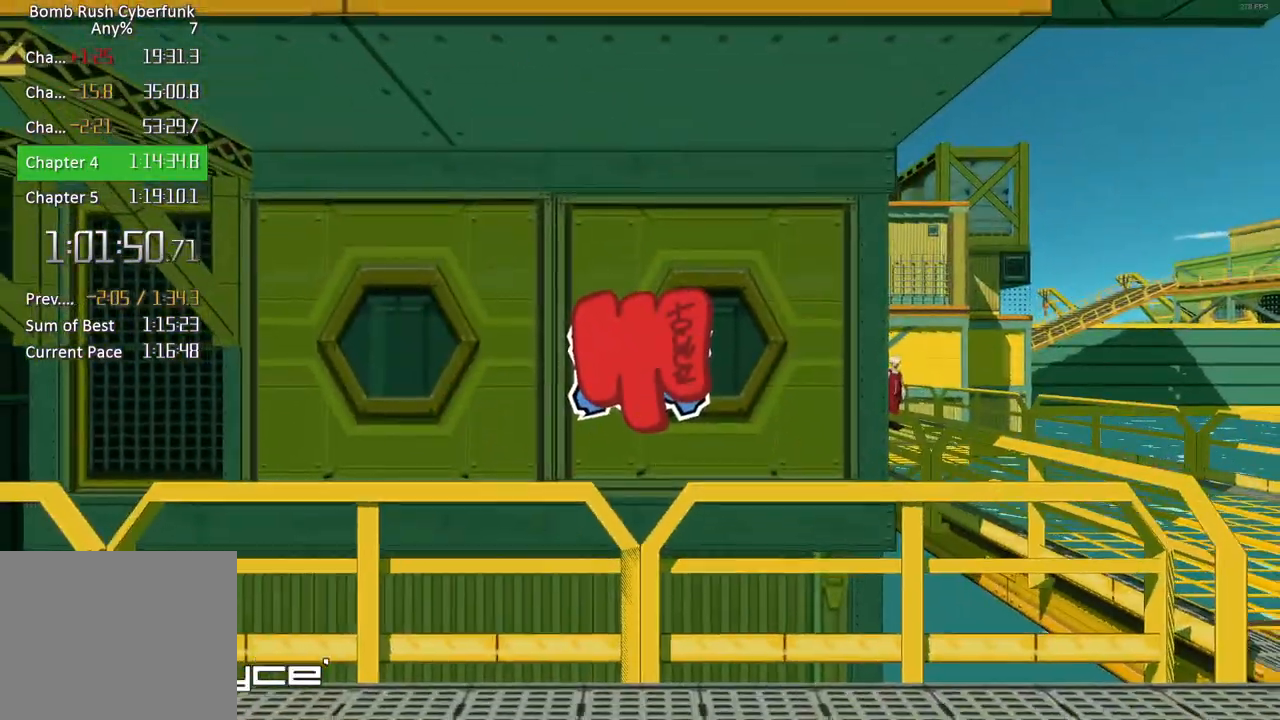
{"buttons": [], "left_stick": "right", "right_stick": "center", "events": []}
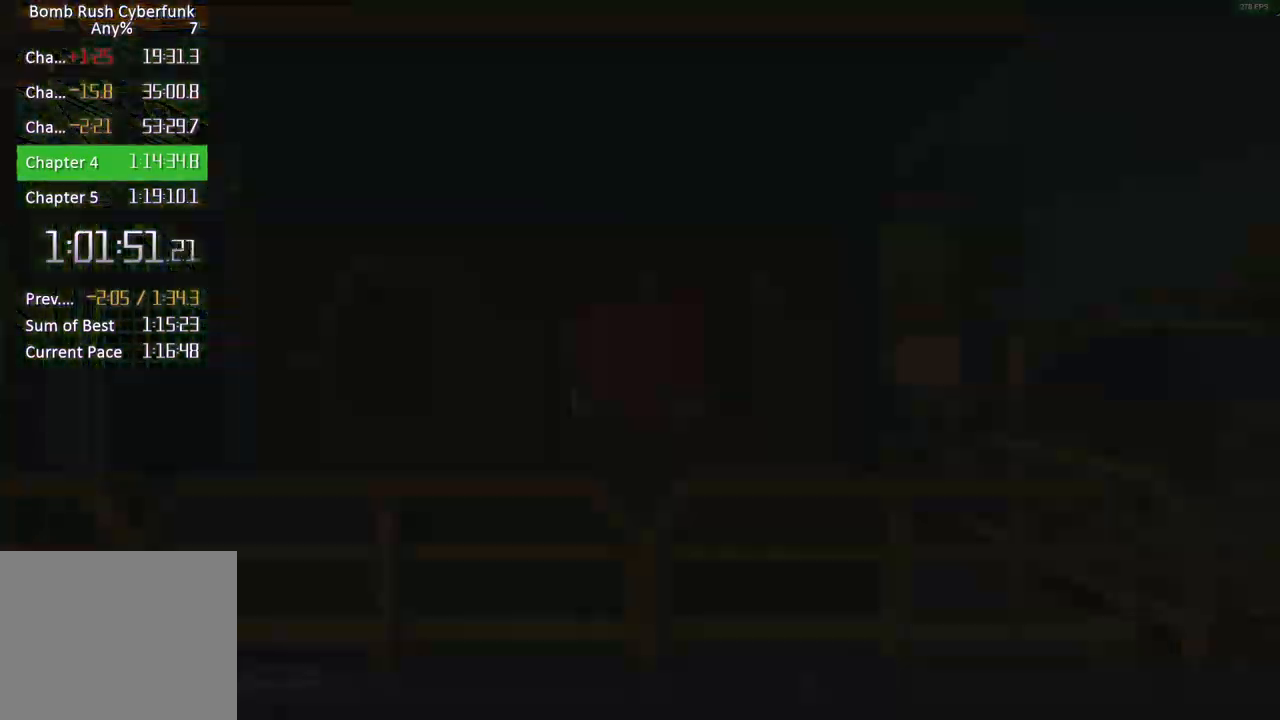
{"buttons": [], "left_stick": "left", "right_stick": "center", "events": [[300, "left_stick", "left"]]}
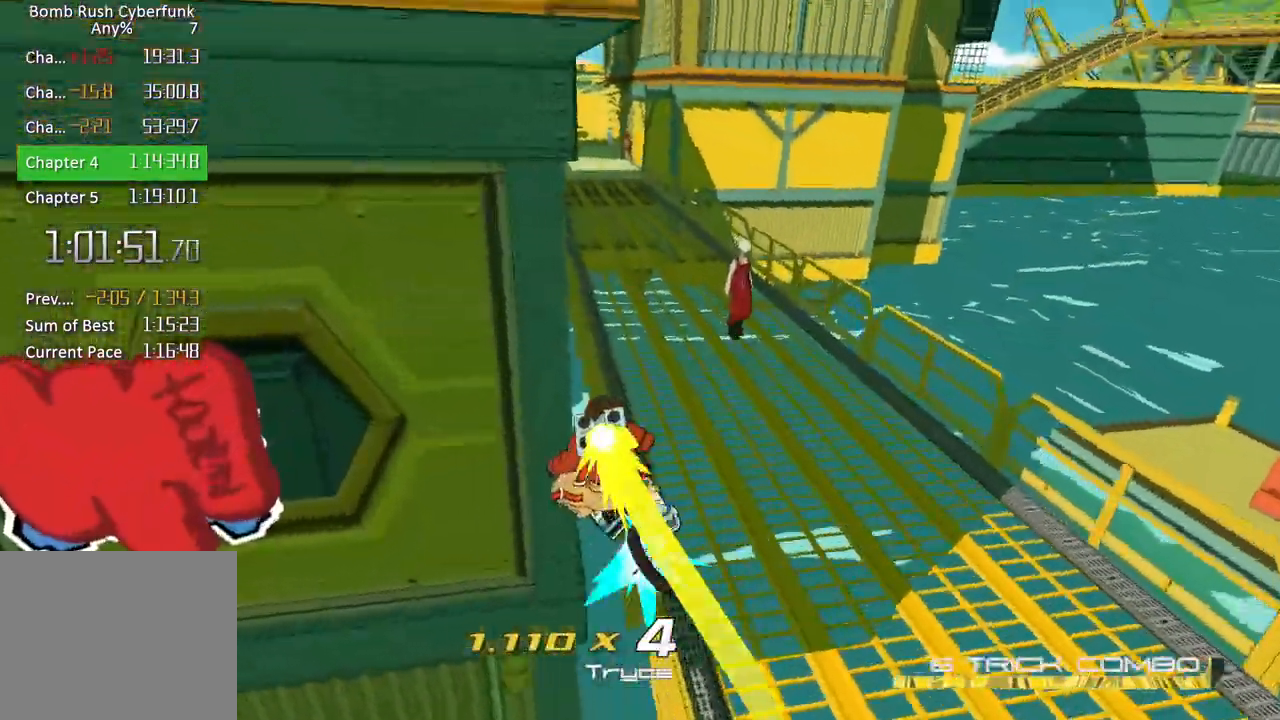
{"buttons": ["L2"], "left_stick": "center", "right_stick": "center", "events": [[267, "left_stick", "center"], [283, "L2", "down"], [350, "L2", "up"], [450, "L2", "down"]]}
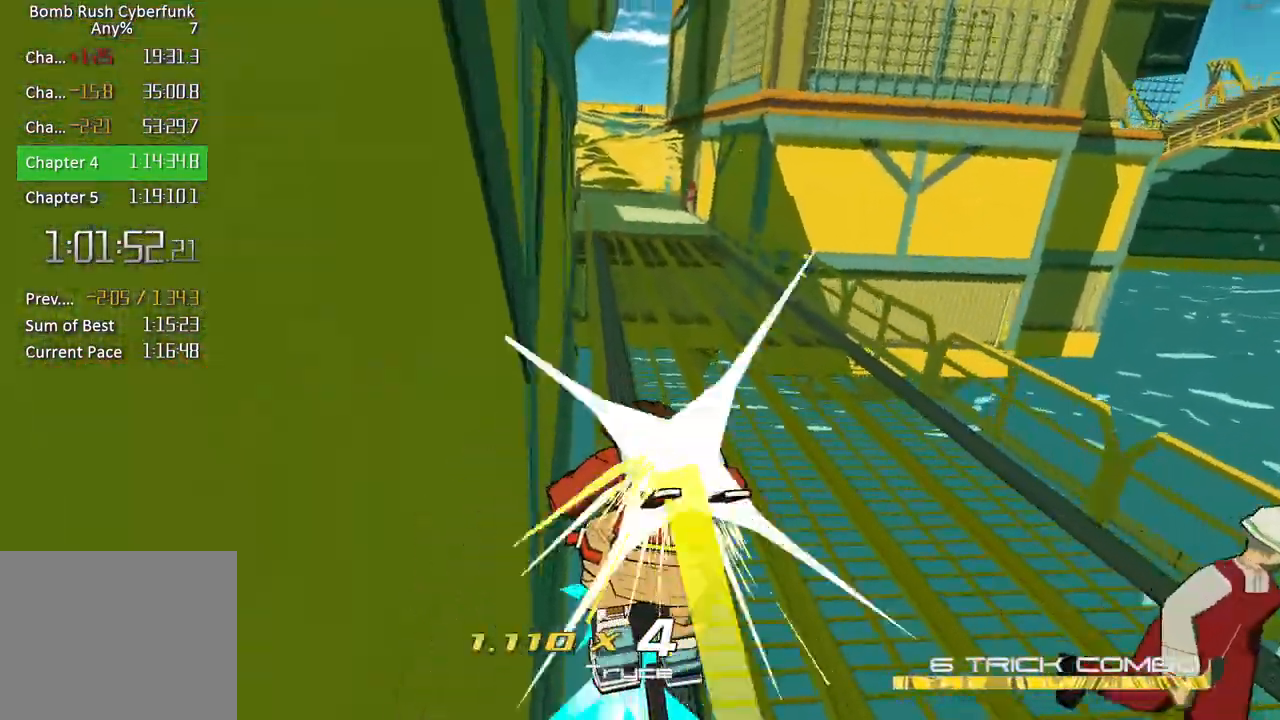
{"buttons": [], "left_stick": "center", "right_stick": "center", "events": [[233, "L2", "up"], [267, "L2", "down"], [367, "L2", "up"], [417, "L2", "down"], [500, "L2", "up"]]}
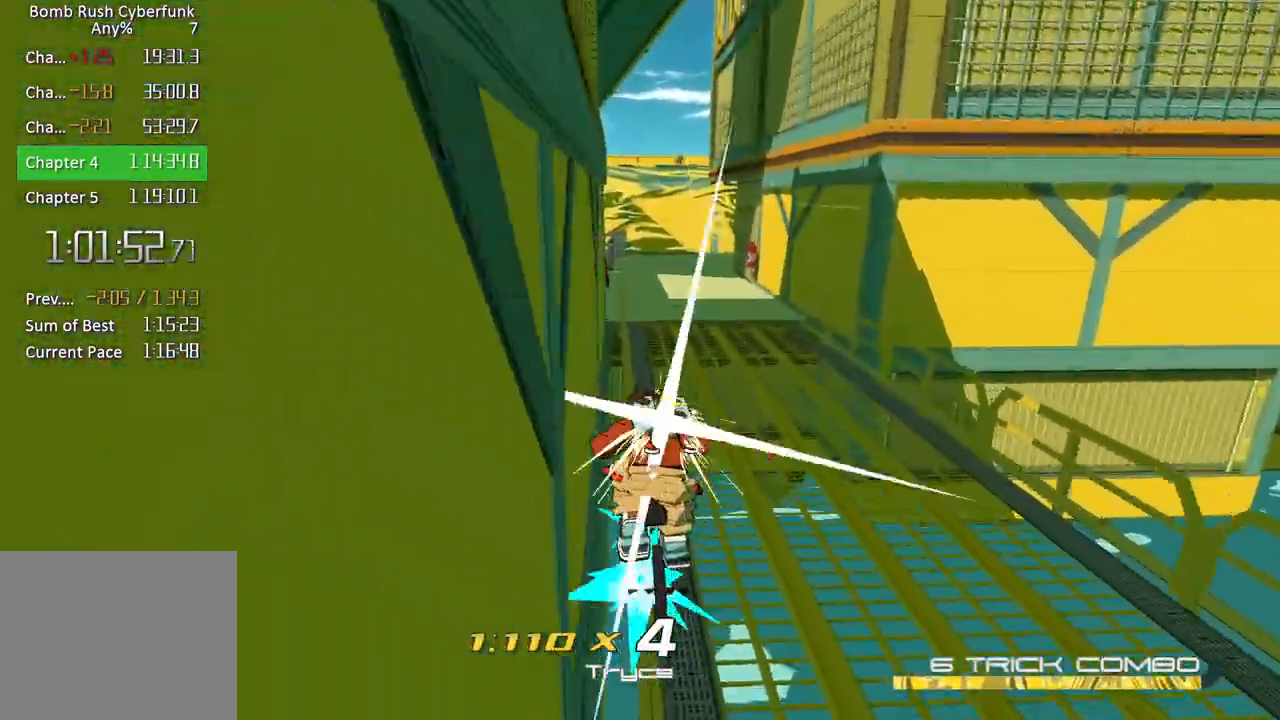
{"buttons": ["L2"], "left_stick": "up", "right_stick": "center", "events": [[67, "L2", "down"], [167, "L2", "up"], [200, "L2", "down"], [300, "L2", "up"], [400, "L2", "down"], [500, "left_stick", "up"]]}
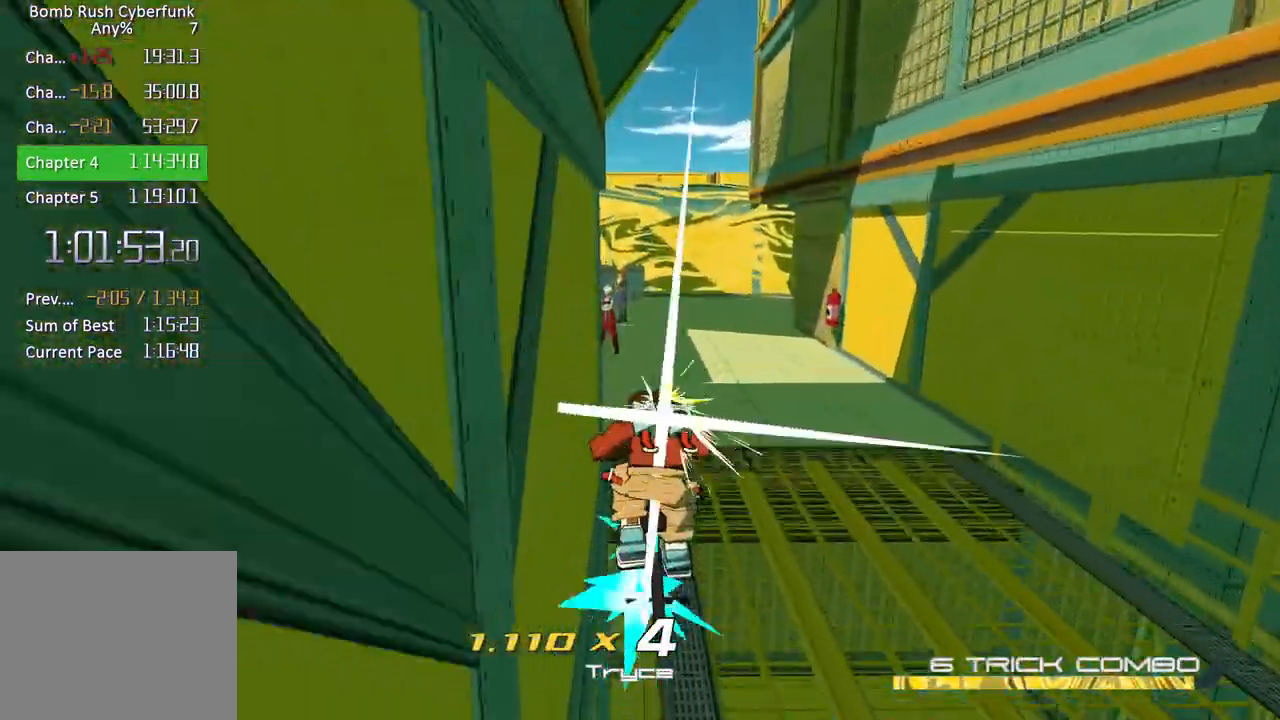
{"buttons": ["L2"], "left_stick": "up", "right_stick": "center", "events": [[67, "L2", "up"], [117, "A", "down"], [217, "A", "up"], [300, "L2", "down"]]}
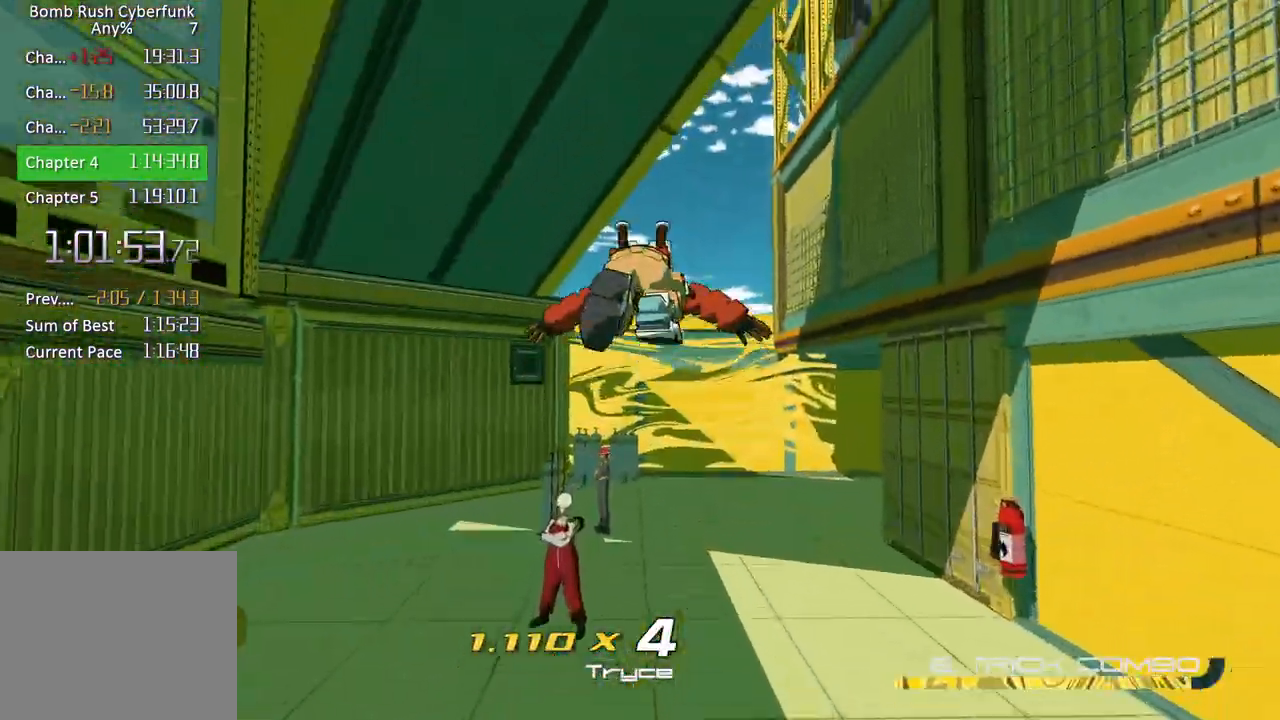
{"buttons": [], "left_stick": "up", "right_stick": "center", "events": [[217, "L2", "up"], [250, "A", "down"], [383, "A", "up"]]}